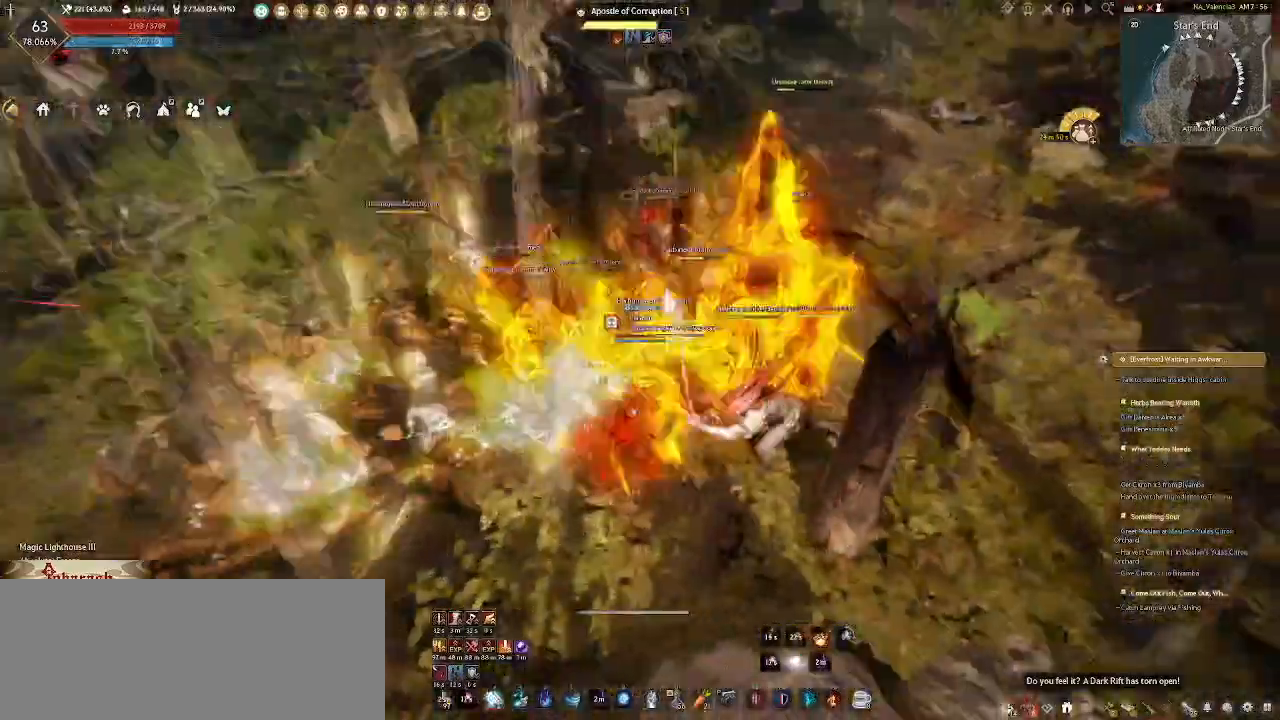
Gameplay with keyboard and mouse; each line is a JSON object with the keys and mouse buttons held at the frame after it. "events" lists presses ("down") and releases ("up") of ".", "/", "0", "1", "2", "3", "4", "5", "6", "7", "8", "9", "a", "alt_l", "alt_r", "b", "backslash", "backspace", "c", "caps_lock", "comma", "ctrl_l", "ctrl_r", "d", "e", "equals", "escape", "f", "f1", "f10", "f11", "f12", "f2", "f3", "f4", "f5", "f6", "f7", "f8", "f9", "g", "h", "i", "j", "k", "l", "lbracket", "m", "minus", "n", "o", "p", "q", "quote", "r", "rbracket", "return", "s", "semicolon", "shift_l", "shift_r", "space", "super_l", "super_r", "t", "tab", "tilde", "u", "v", "w", "x", "y", "z", "mouse_left", "mouse_wheel" and "mouse_right" between this image and that frame as [ms after this image, input, new state], when the widget could be followed in between. "mouse_left", "mouse_wheel", "mouse_right" = the "left", "wheel", "right" buttons of the "mouse" list. No other keys are recorded. "wheel" means that the mouse wheel is clicked or scrolled. Not read: mouse_mb4 mouse_move.
{"keys": [], "mouse": ["right"], "events": []}
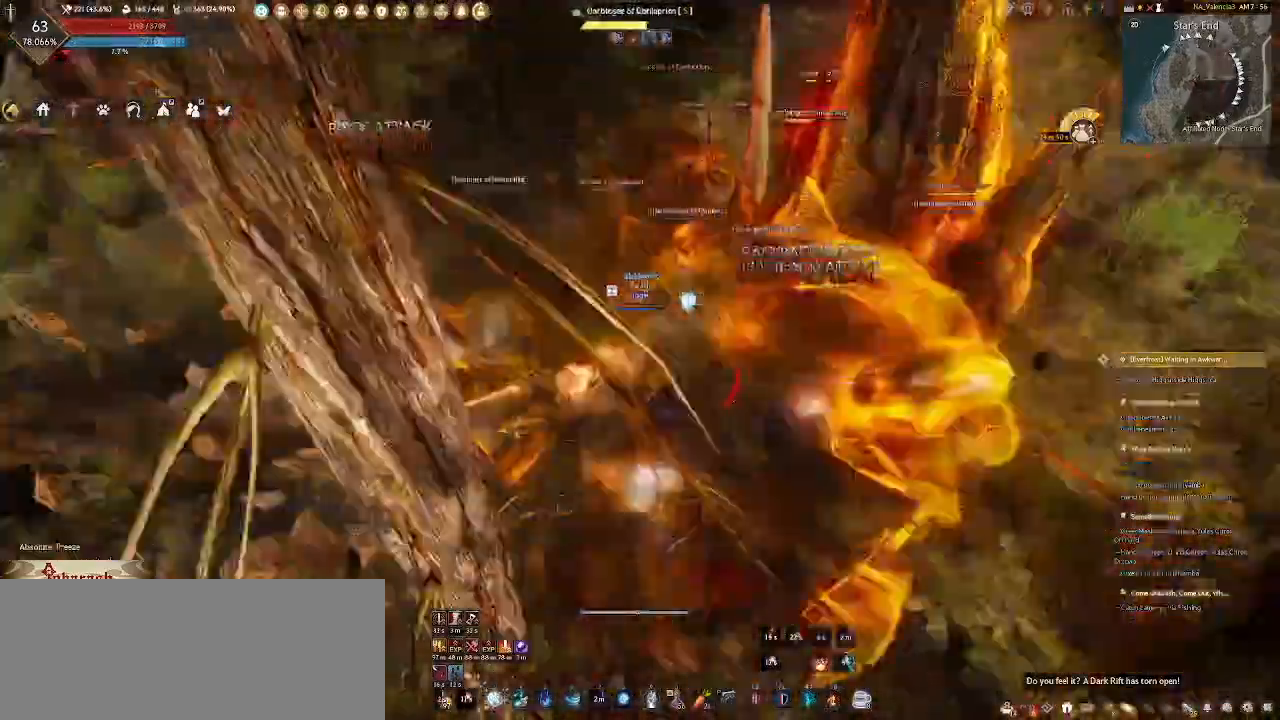
{"keys": ["1"], "mouse": ["right"], "events": [[483, "1", "down"]]}
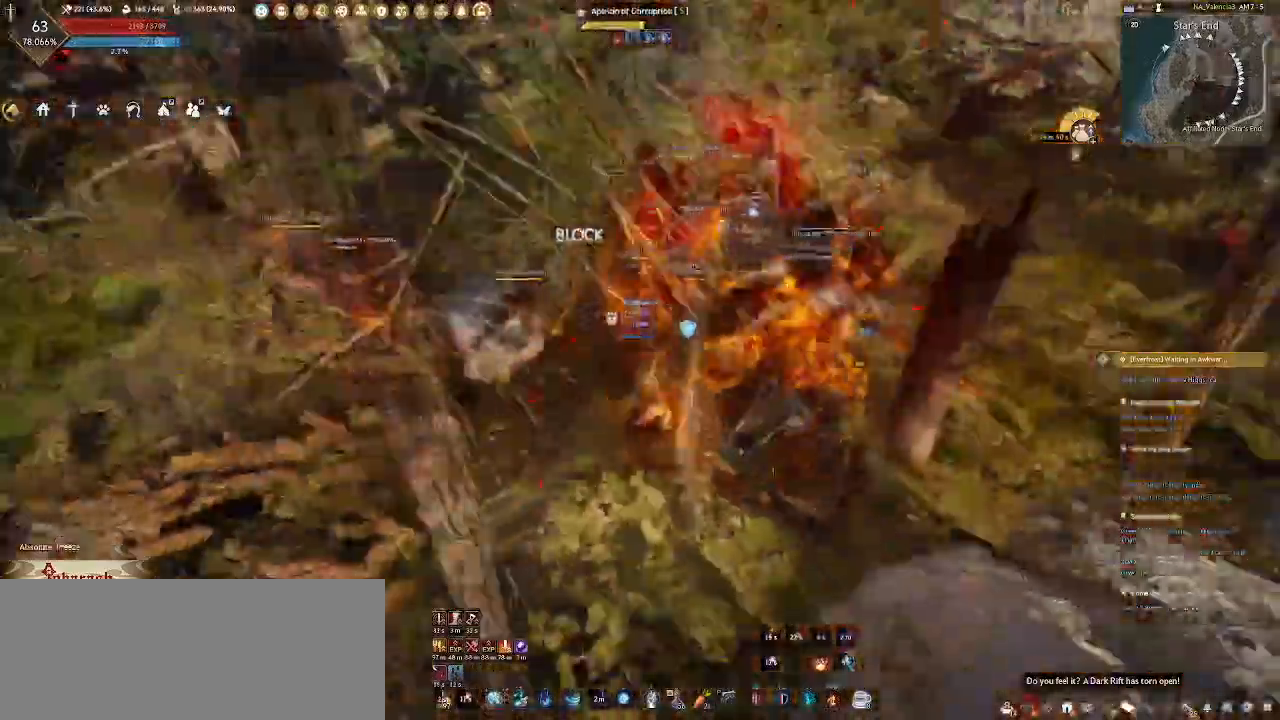
{"keys": [], "mouse": ["wheel"], "events": [[117, "1", "up"], [117, "mouse_wheel", "down"], [500, "mouse_right", "up"]]}
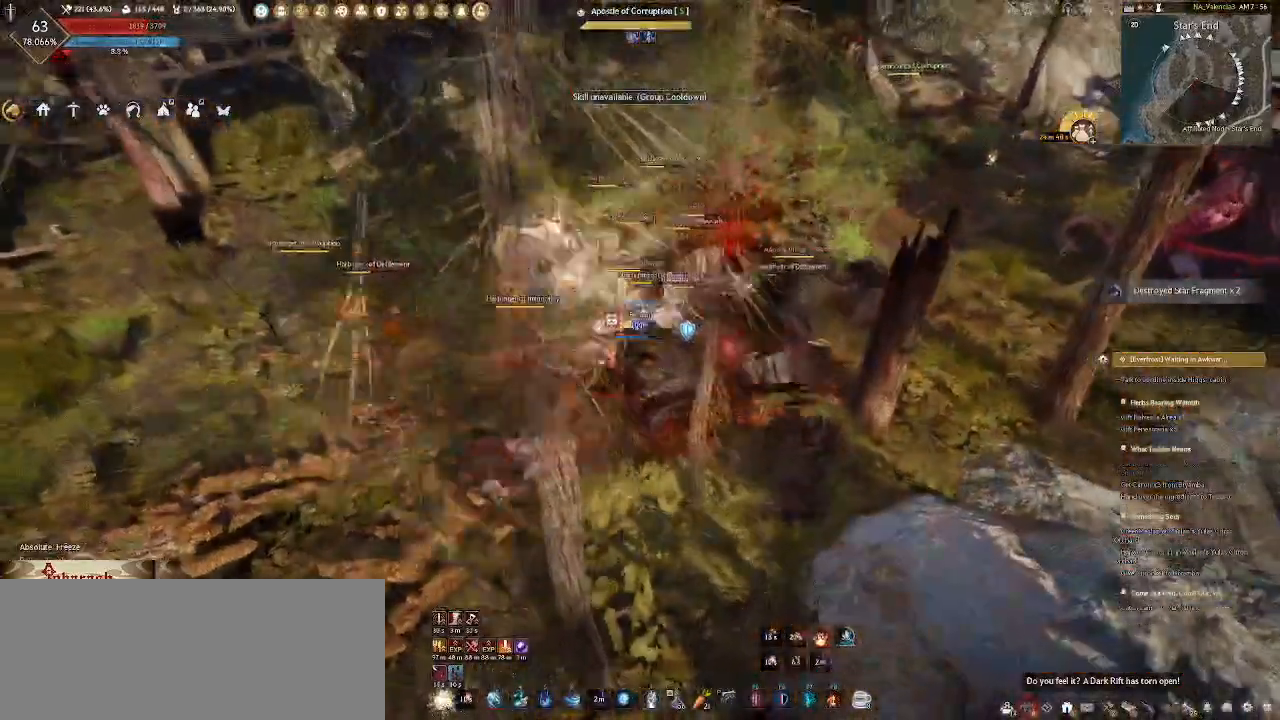
{"keys": ["a"], "mouse": [], "events": [[350, "a", "down"], [350, "mouse_wheel", "up"]]}
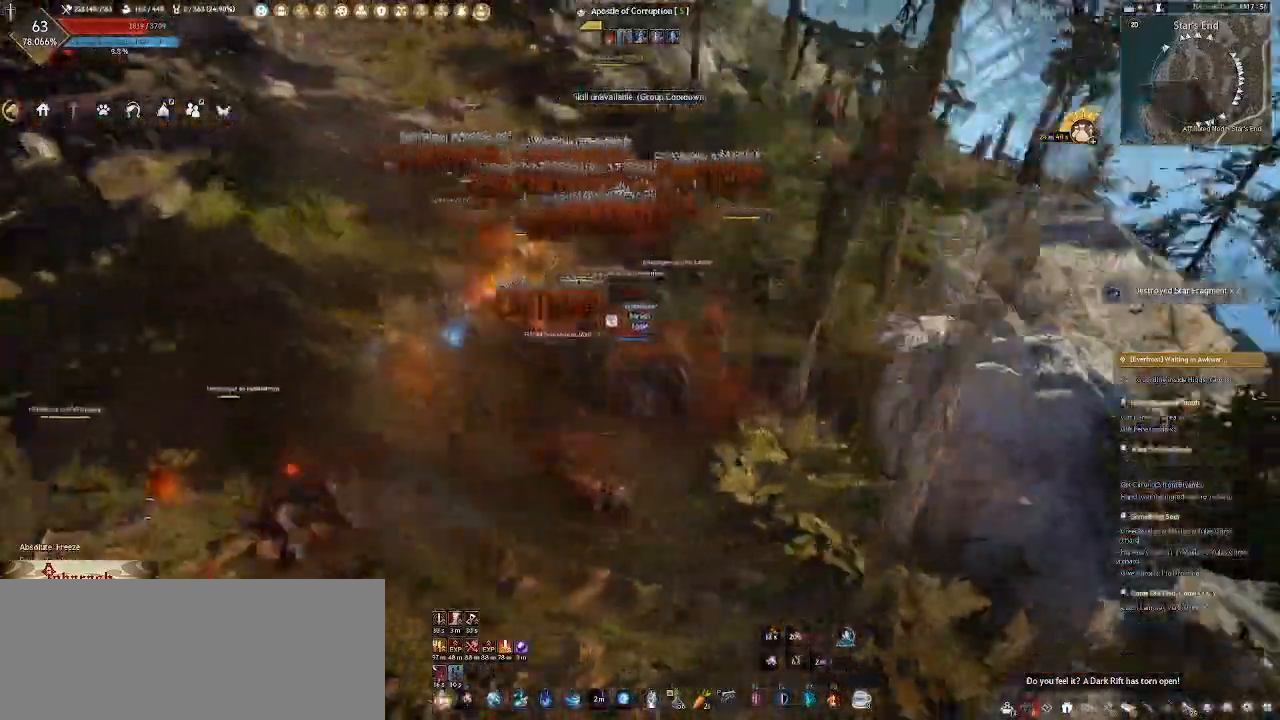
{"keys": [], "mouse": ["wheel"], "events": [[33, "mouse_left", "down"], [150, "mouse_left", "up"], [267, "mouse_wheel", "down"], [300, "a", "up"]]}
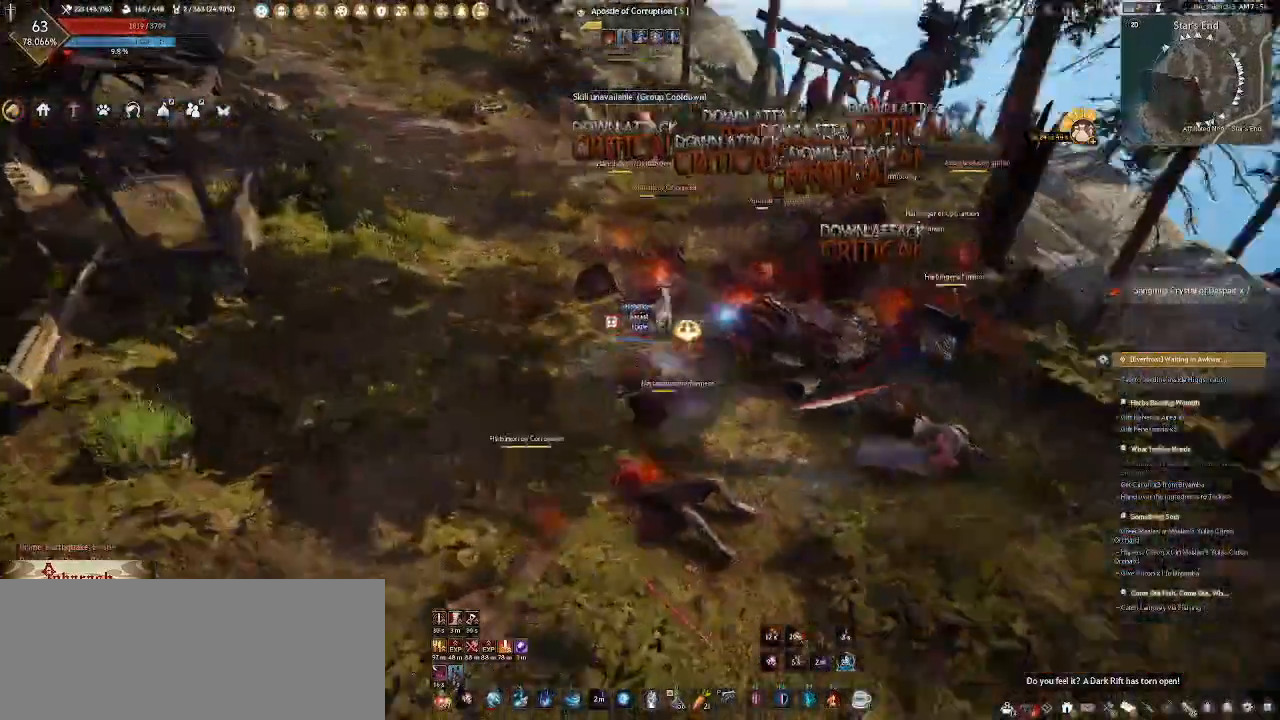
{"keys": ["a", "w"], "mouse": [], "events": [[133, "a", "down"], [233, "mouse_wheel", "up"], [250, "w", "down"]]}
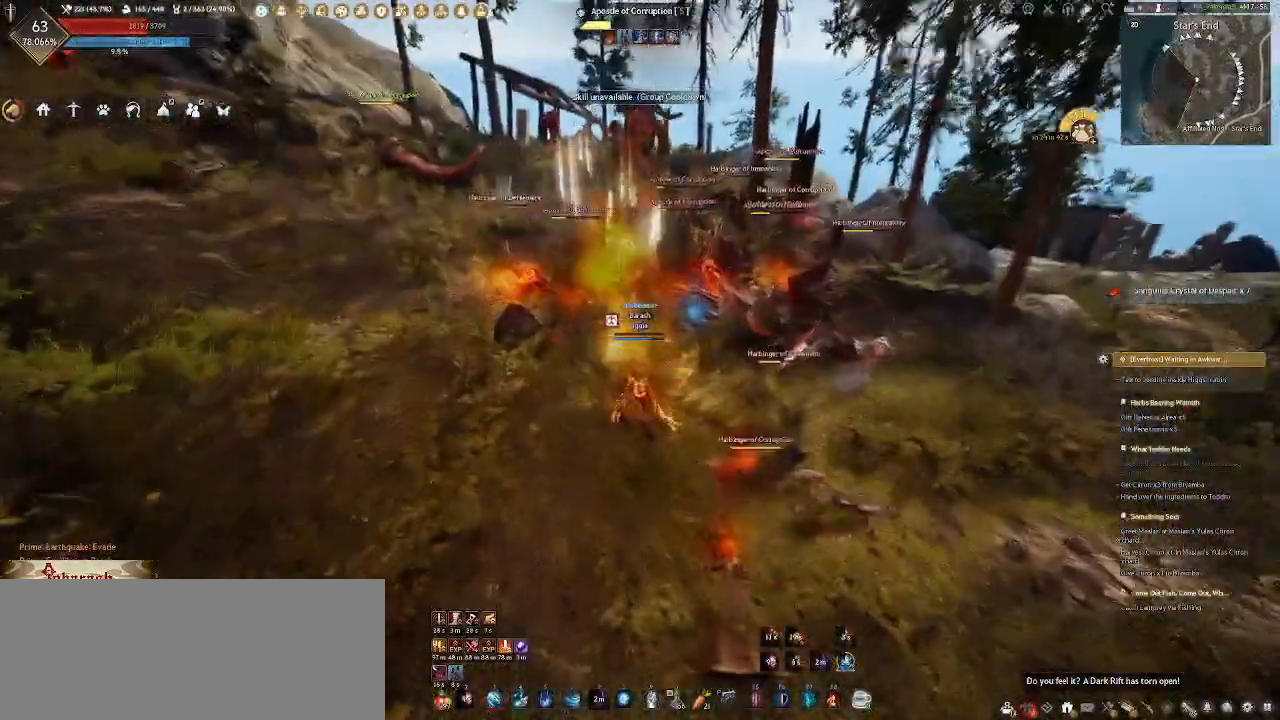
{"keys": [], "mouse": [], "events": [[50, "w", "up"], [133, "e", "down"], [217, "e", "up"], [450, "a", "up"]]}
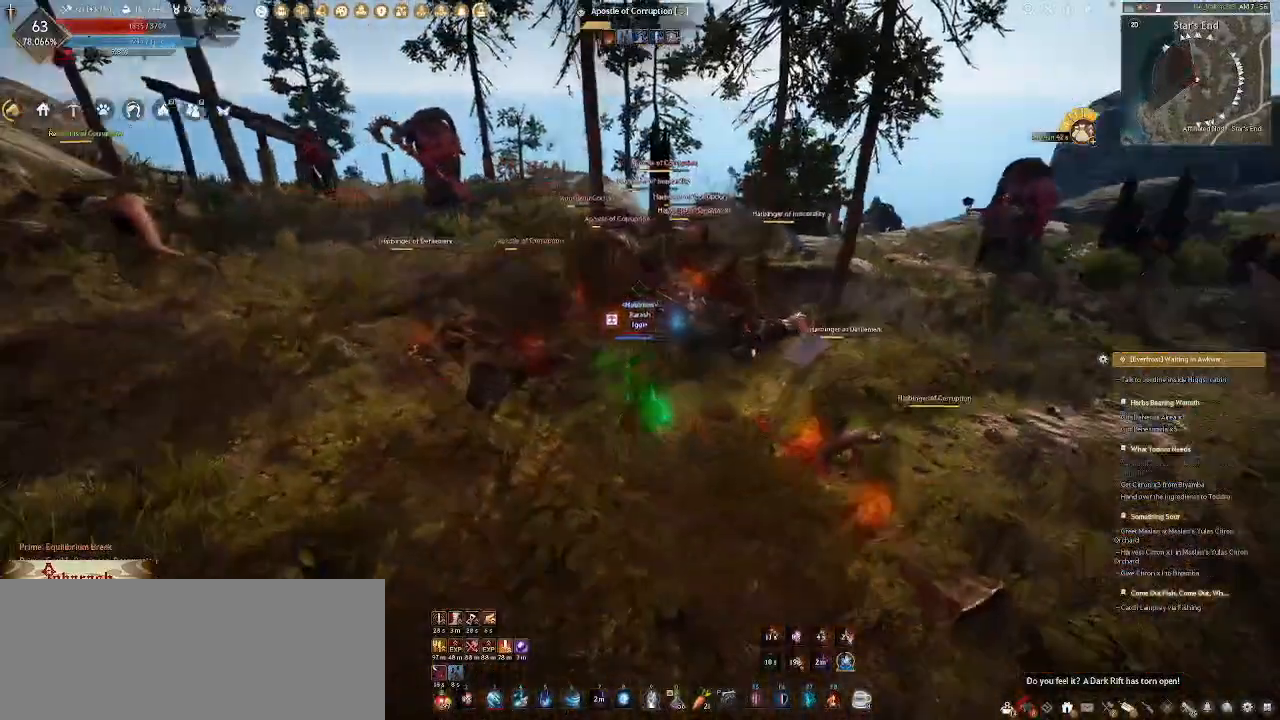
{"keys": [], "mouse": [], "events": []}
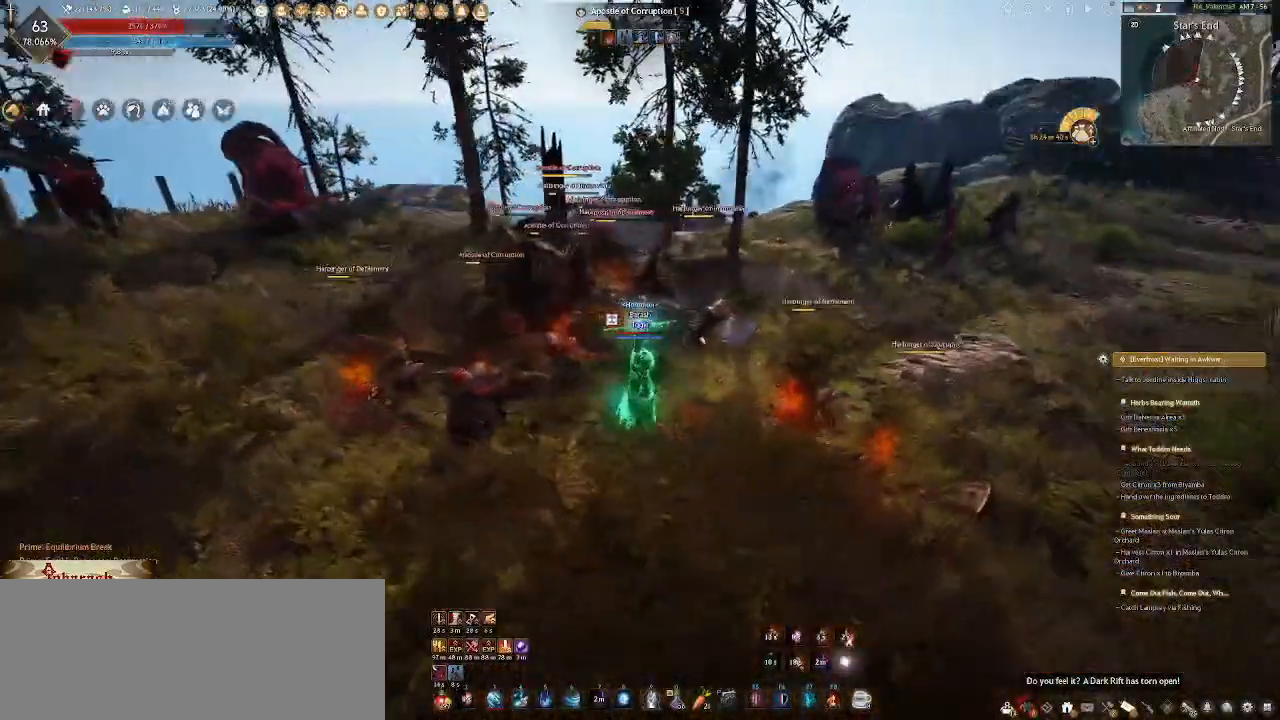
{"keys": ["a"], "mouse": ["wheel"], "events": [[83, "a", "down"], [233, "mouse_wheel", "down"], [367, "shift_l", "down"], [500, "shift_l", "up"]]}
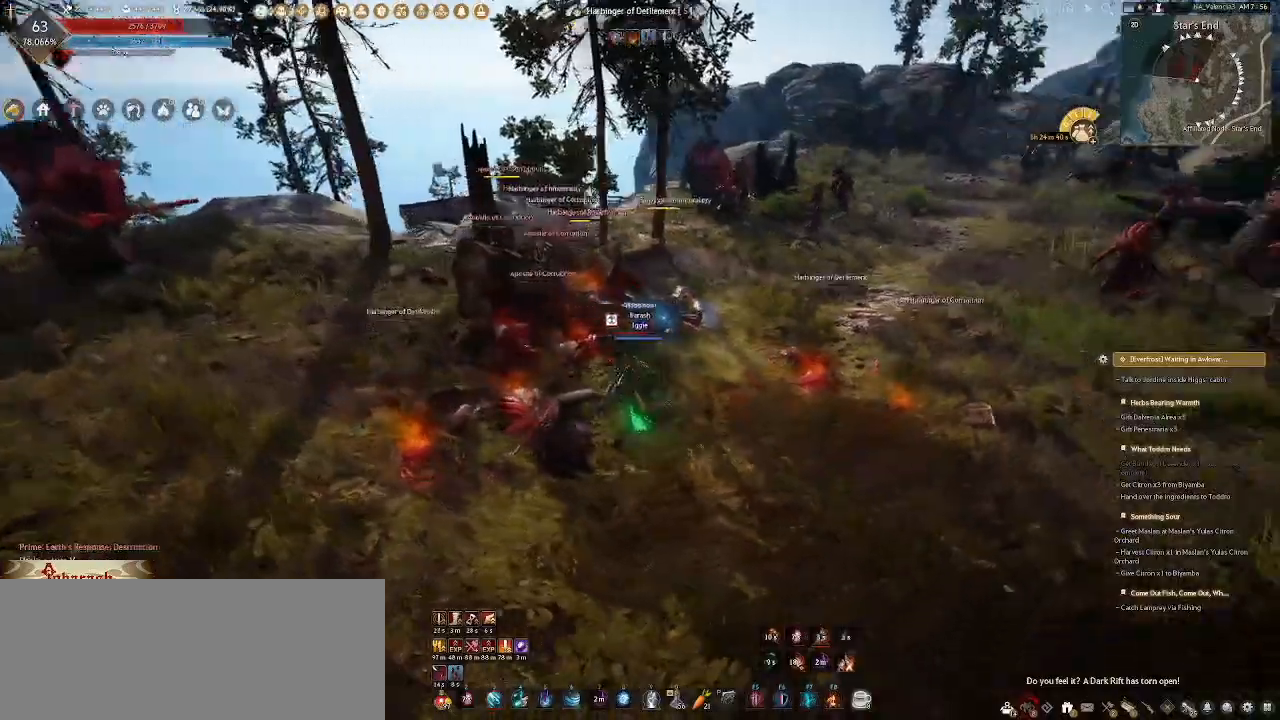
{"keys": ["a"], "mouse": ["wheel"], "events": [[100, "a", "up"], [433, "a", "down"]]}
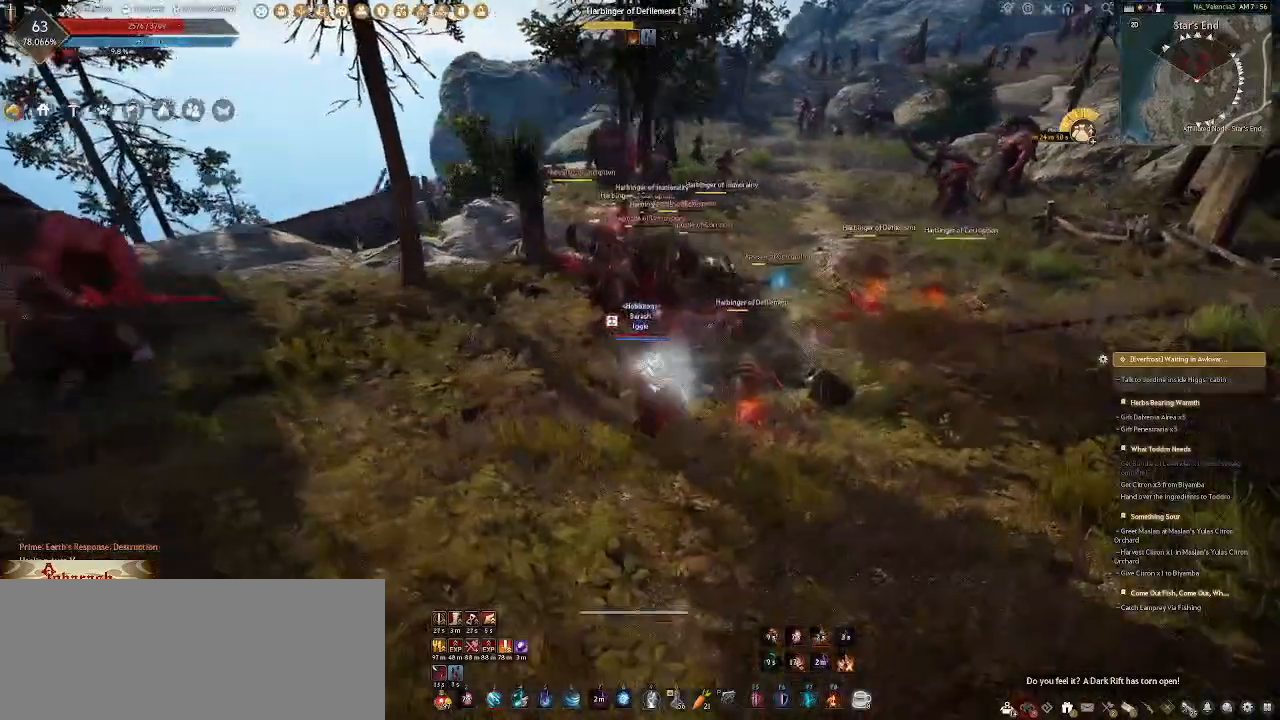
{"keys": [], "mouse": [], "events": [[17, "mouse_wheel", "up"], [33, "s", "down"], [217, "f", "down"], [367, "a", "up"], [383, "f", "up"], [383, "s", "up"]]}
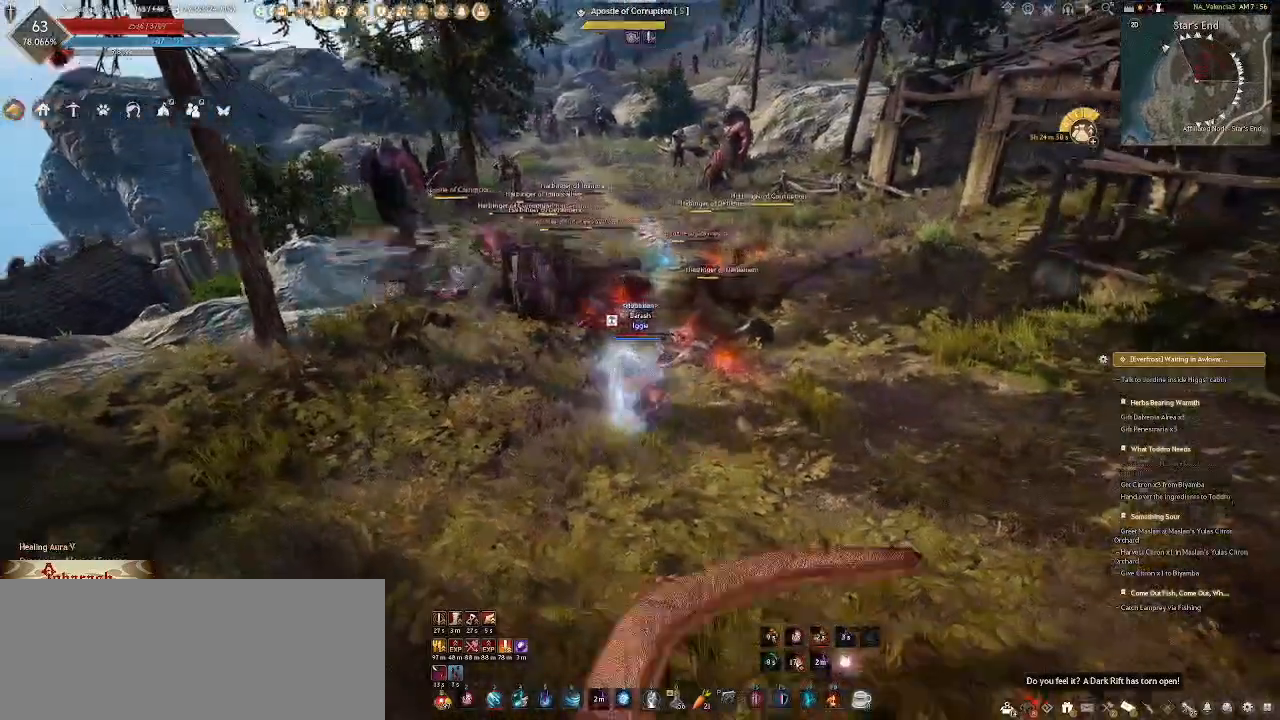
{"keys": [], "mouse": ["right"], "events": [[83, "mouse_right", "down"]]}
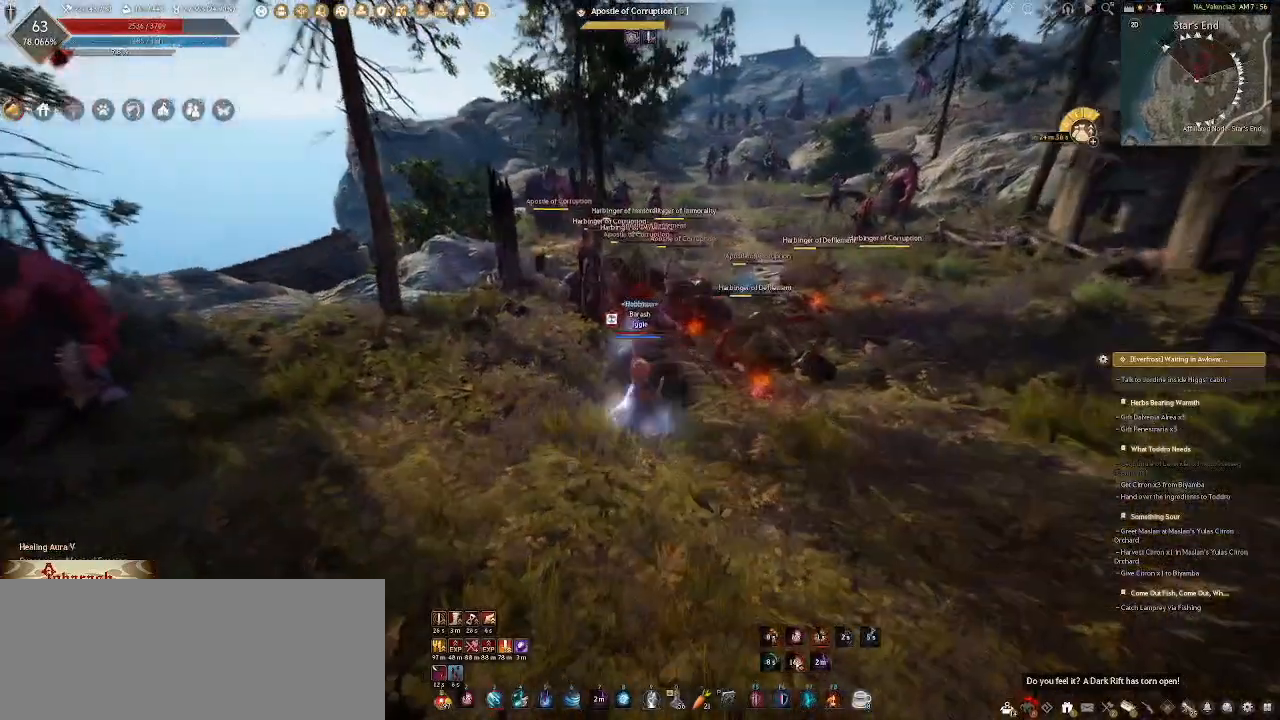
{"keys": [], "mouse": ["right"], "events": []}
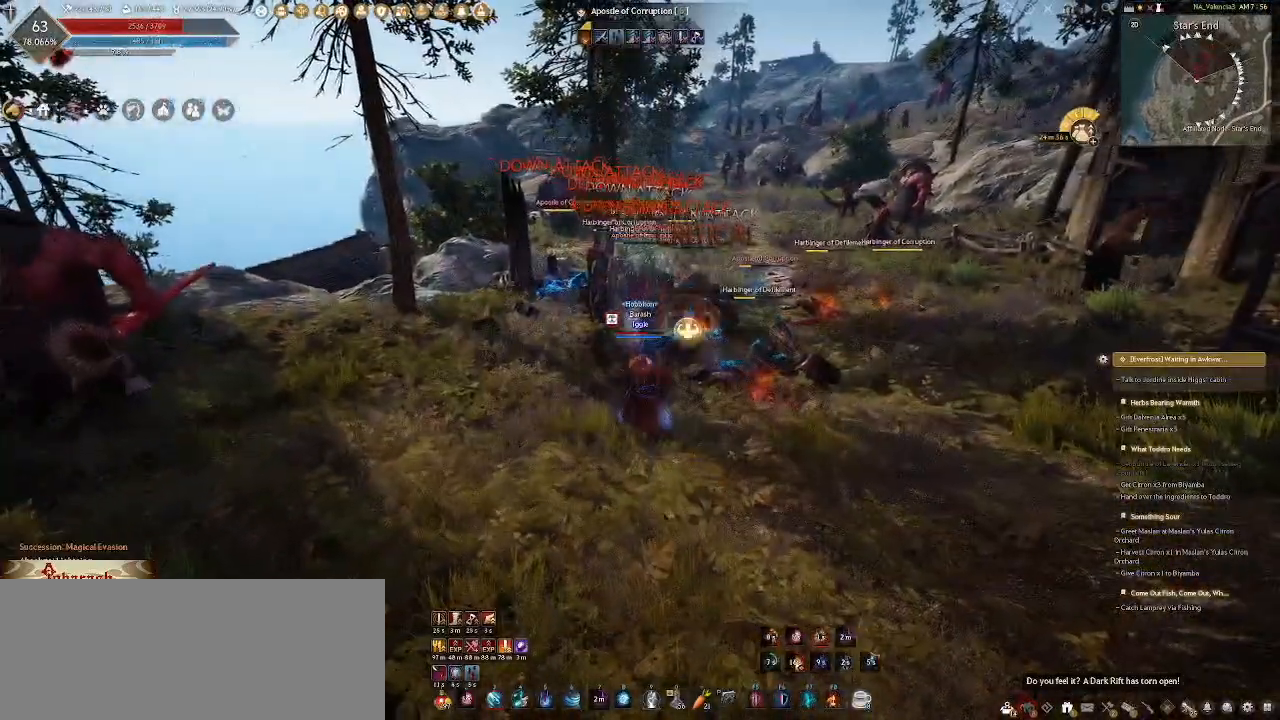
{"keys": [], "mouse": ["right"], "events": []}
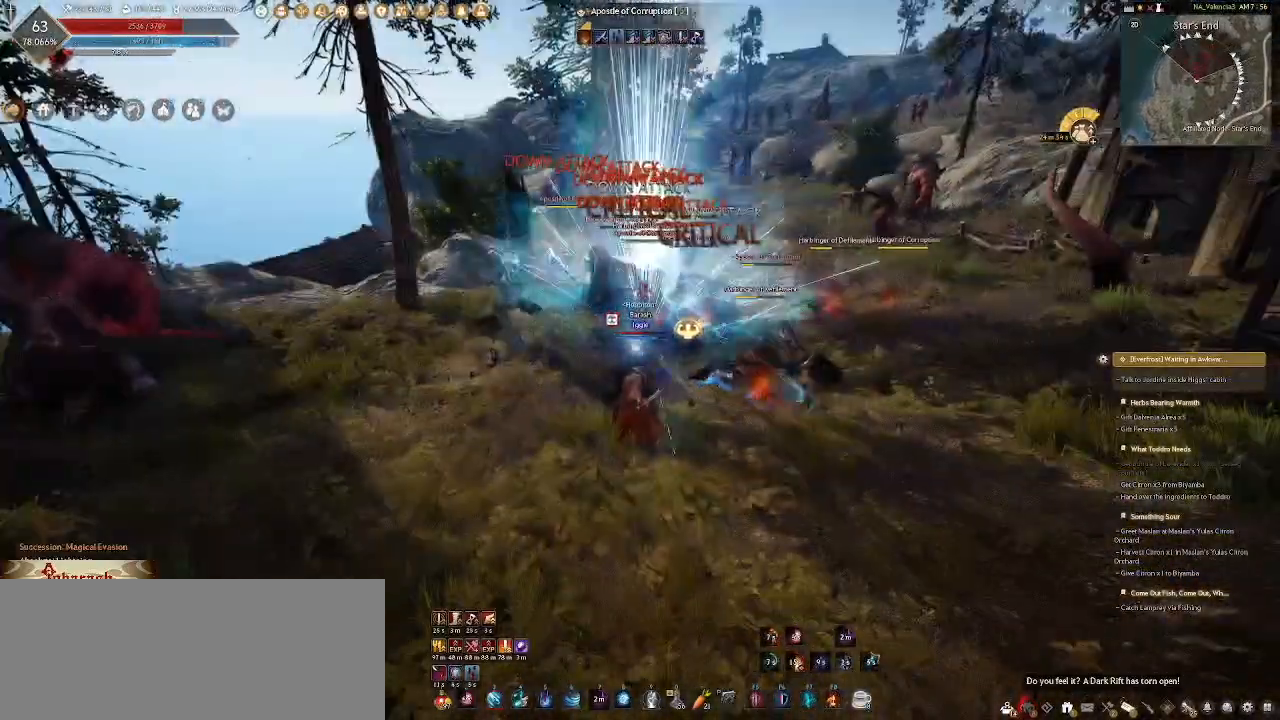
{"keys": [], "mouse": ["right"], "events": []}
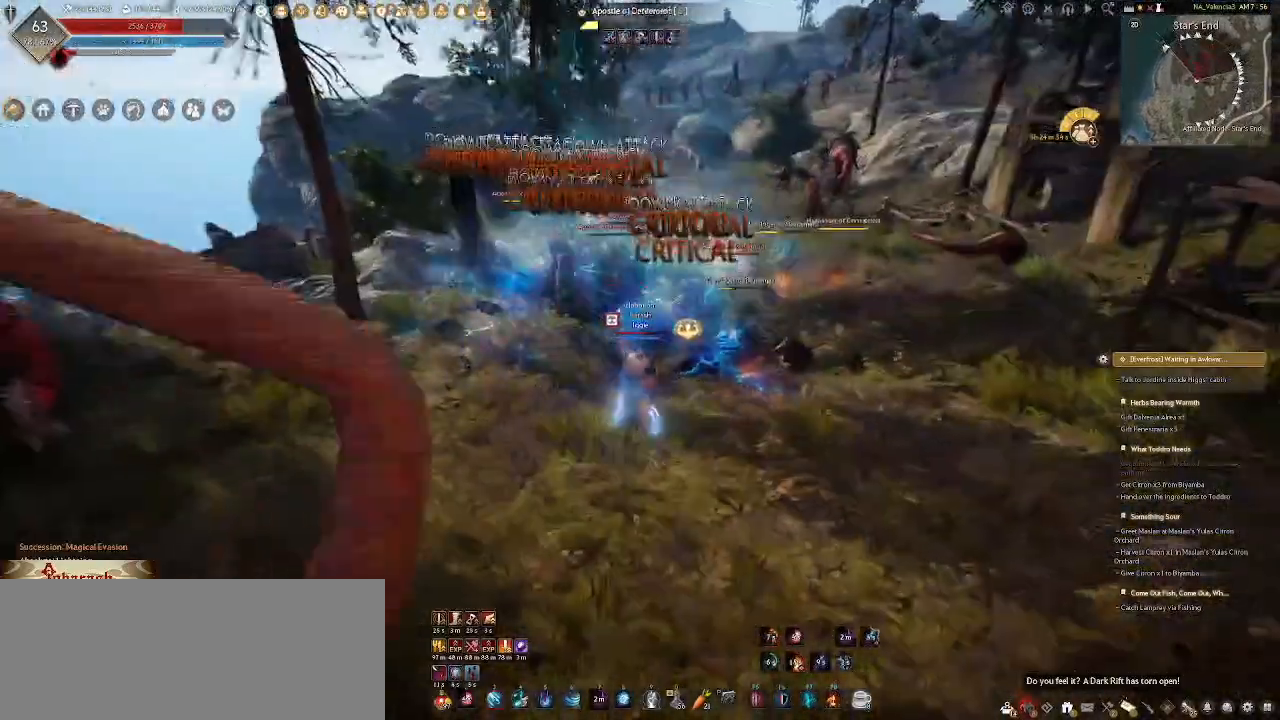
{"keys": [], "mouse": ["right"], "events": []}
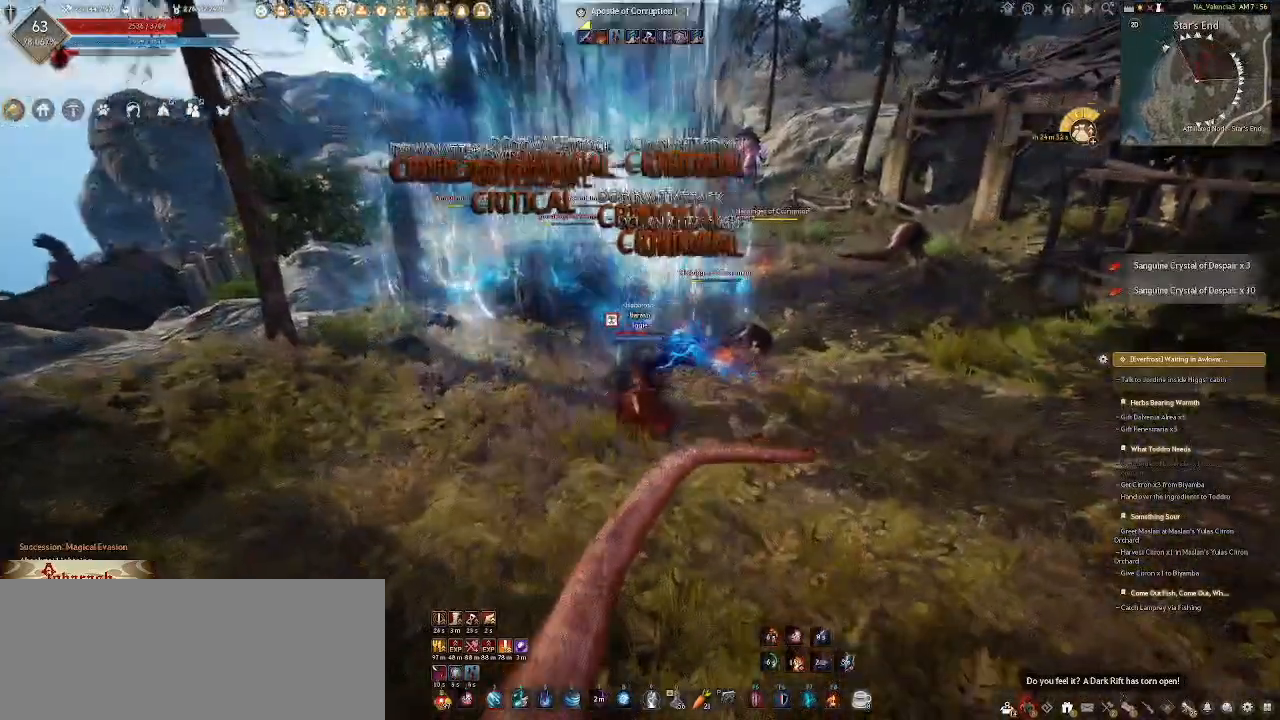
{"keys": [], "mouse": ["right"], "events": []}
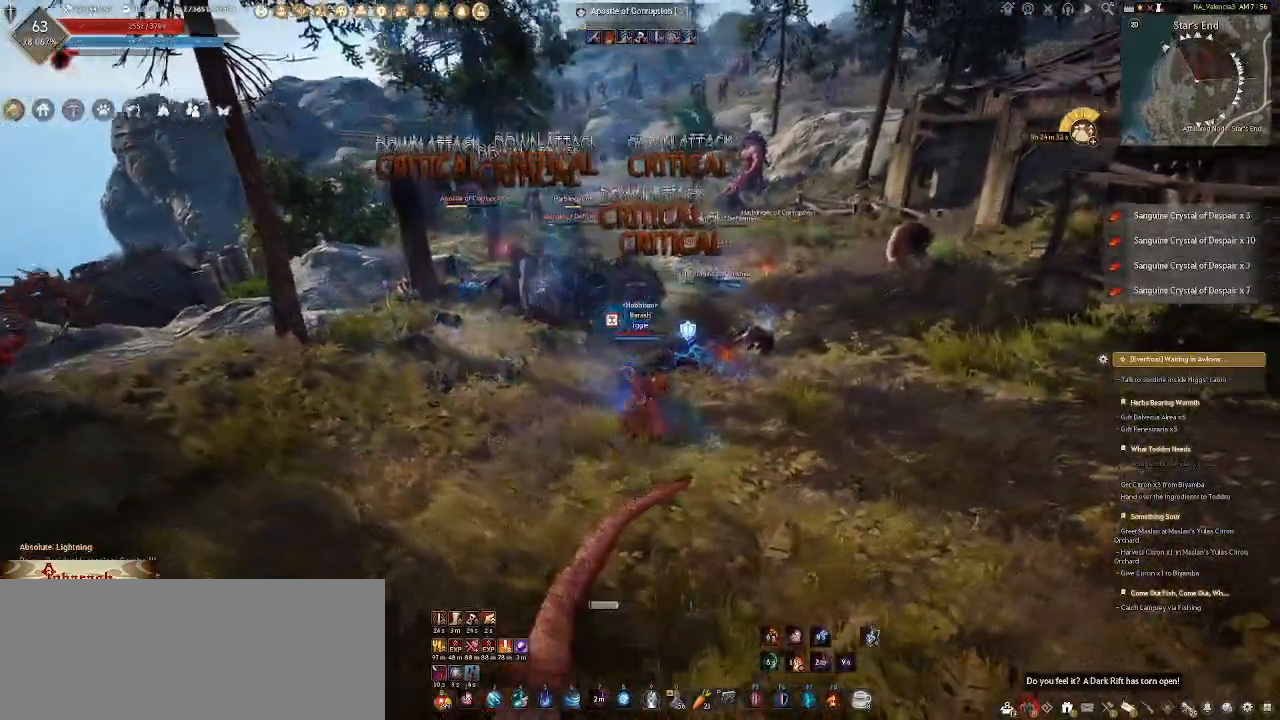
{"keys": [], "mouse": ["right"], "events": []}
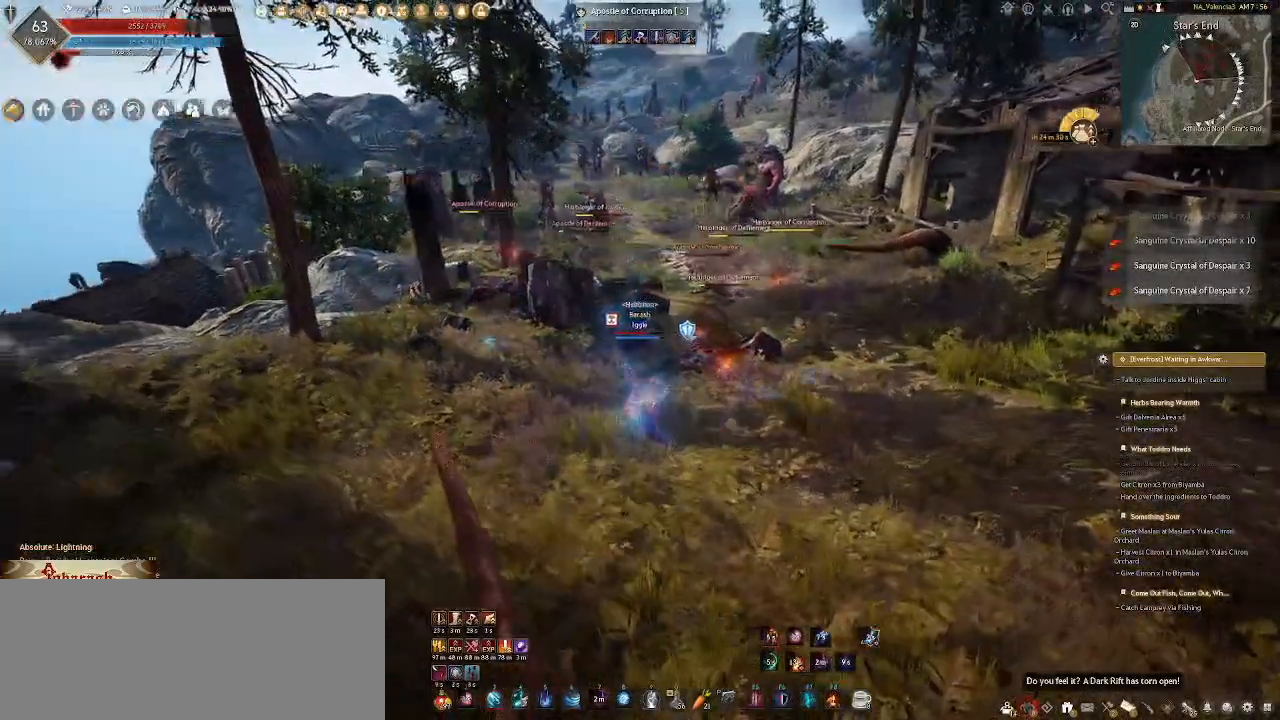
{"keys": [], "mouse": ["right"], "events": [[50, "mouse_right", "up"], [467, "mouse_right", "down"]]}
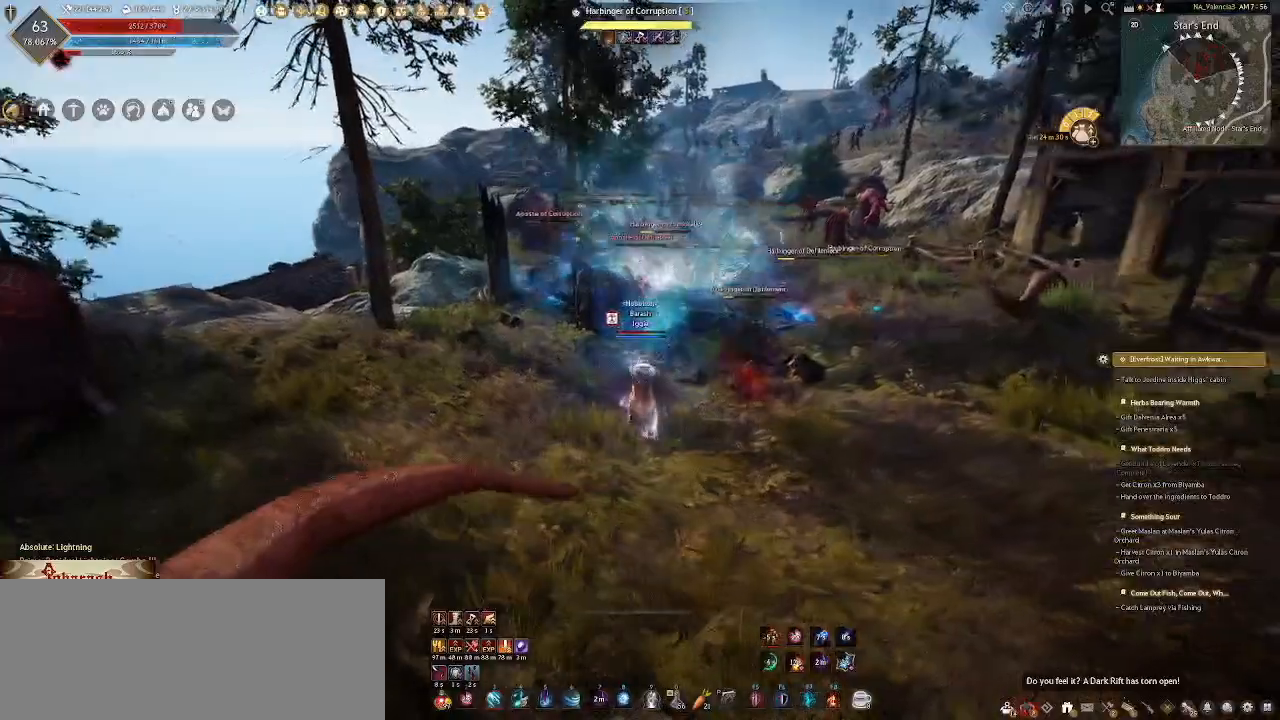
{"keys": [], "mouse": ["right"], "events": []}
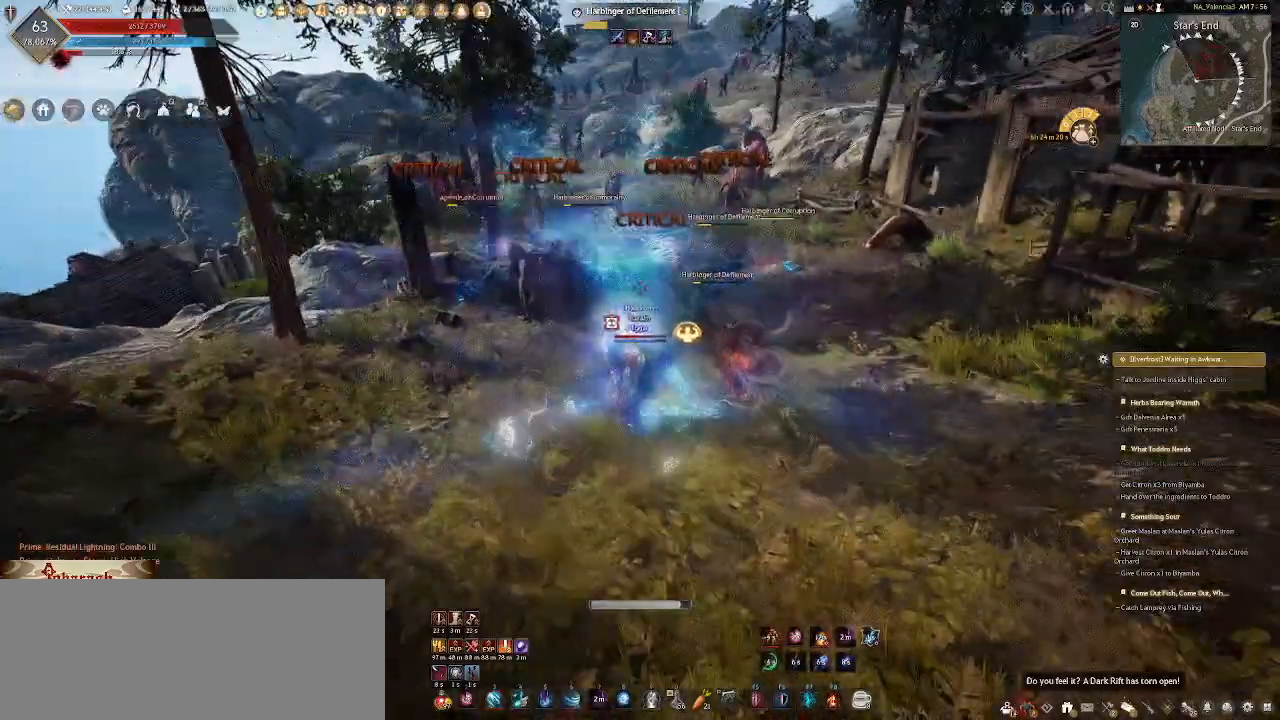
{"keys": [], "mouse": [], "events": [[267, "mouse_right", "up"]]}
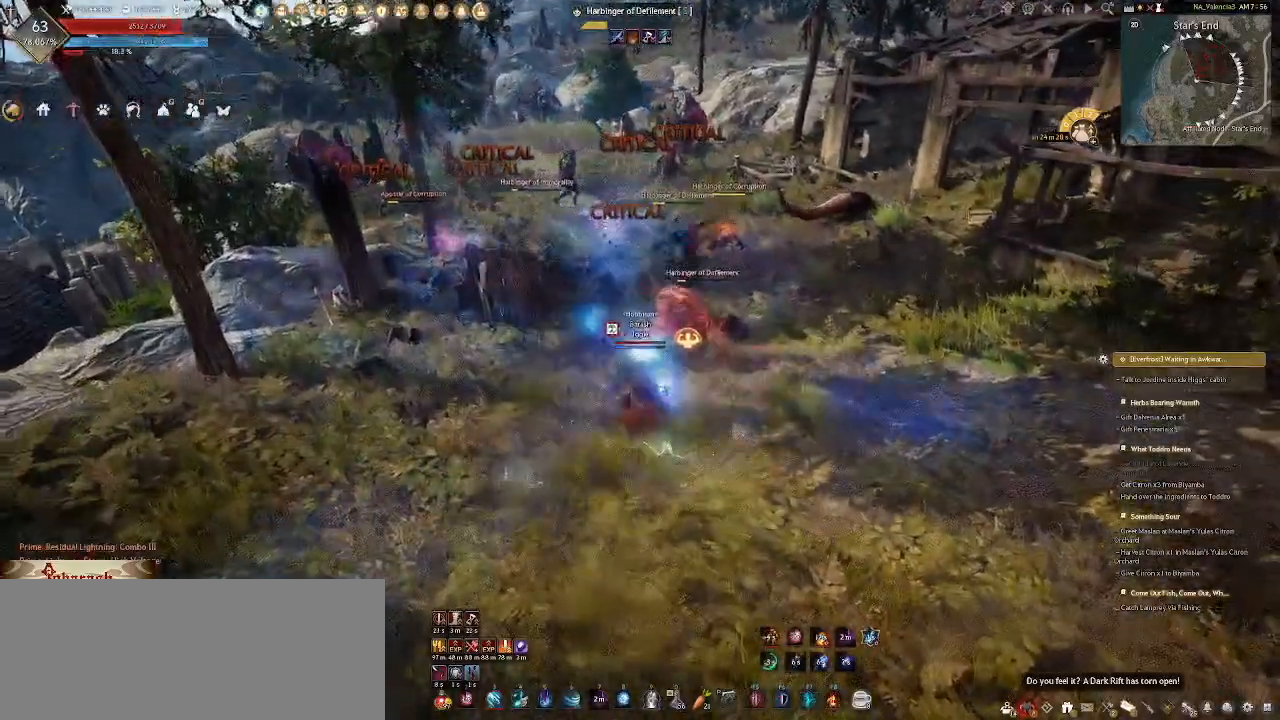
{"keys": ["a"], "mouse": [], "events": [[500, "a", "down"]]}
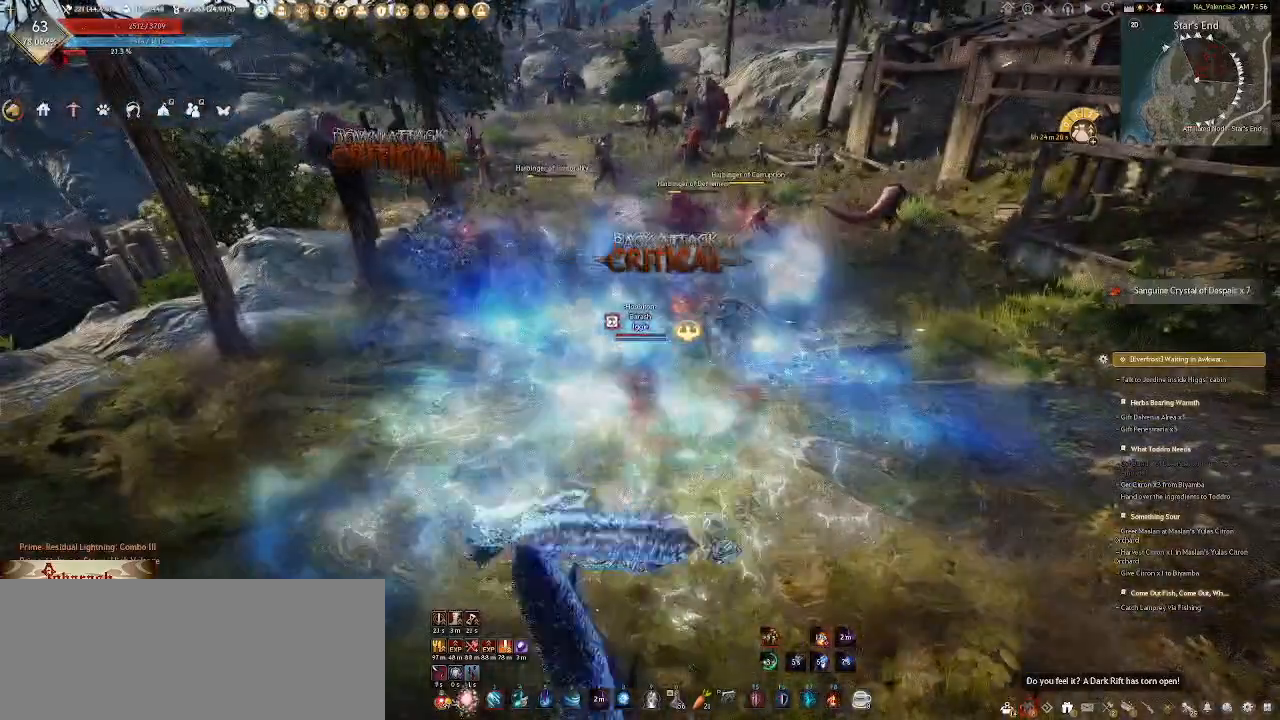
{"keys": ["a", "w"], "mouse": [], "events": [[183, "w", "down"]]}
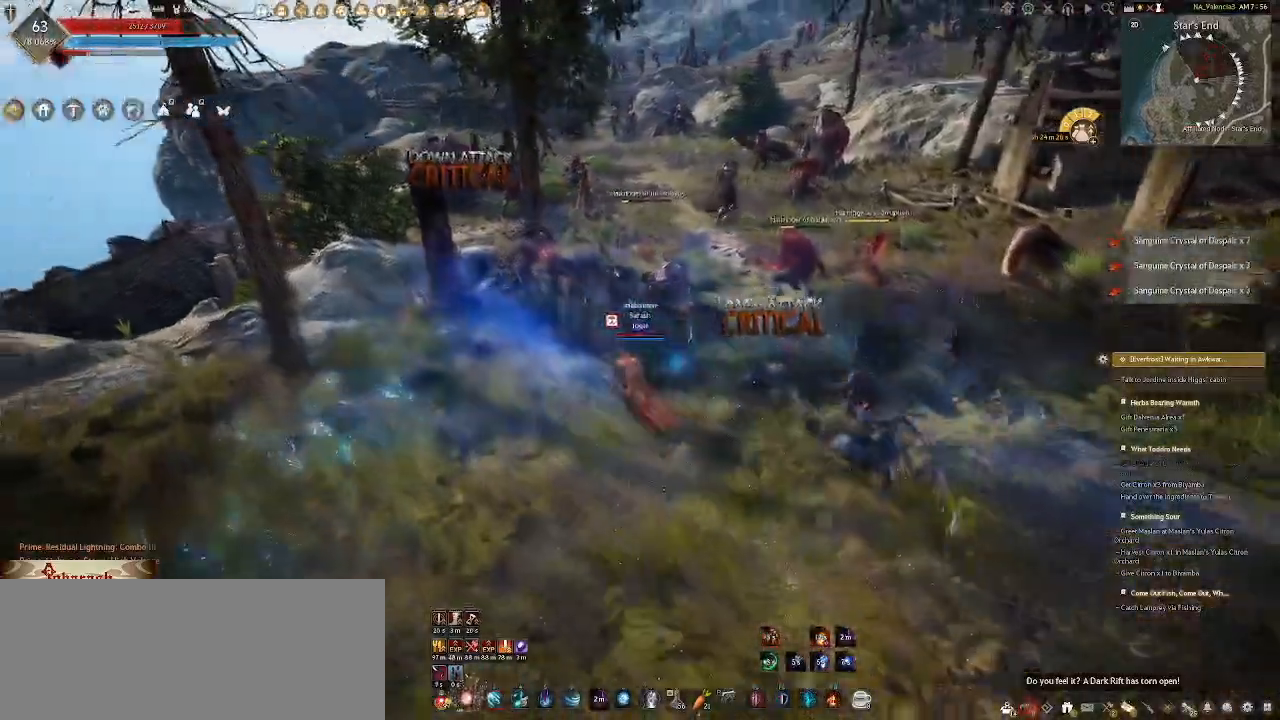
{"keys": [], "mouse": [], "events": [[50, "w", "up"], [267, "a", "up"]]}
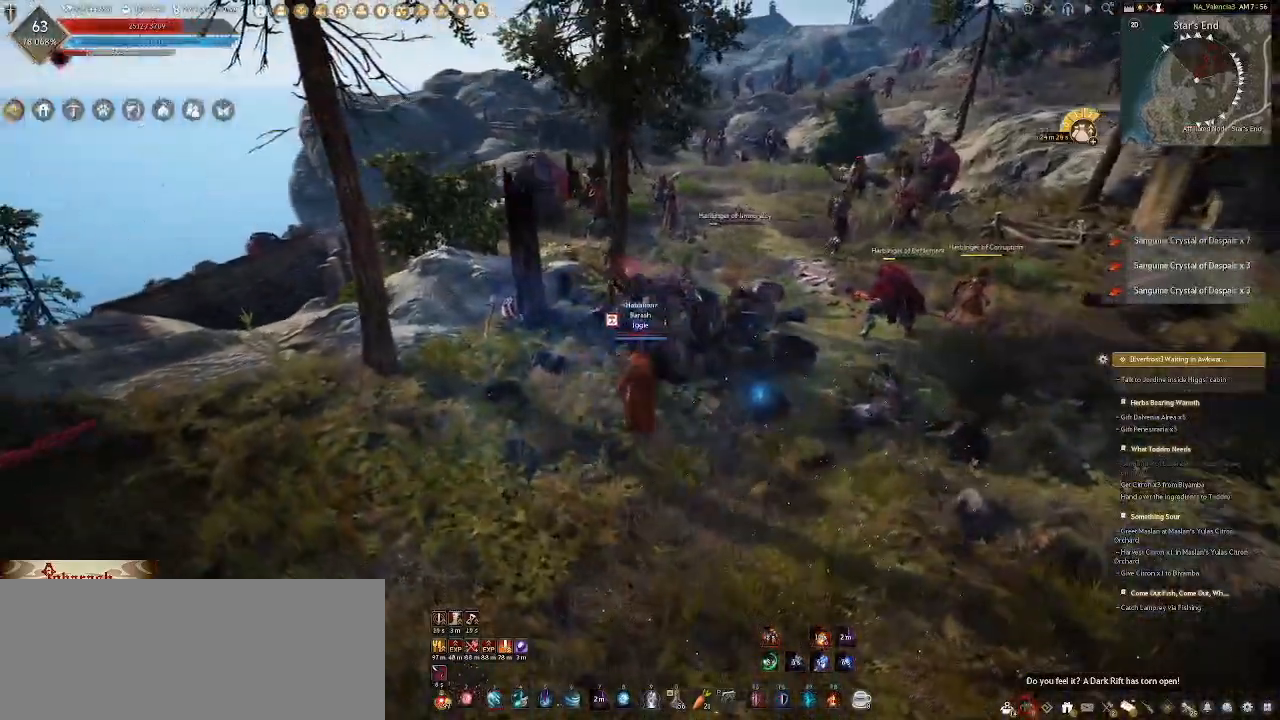
{"keys": [], "mouse": [], "events": [[250, "e", "down"], [433, "e", "up"]]}
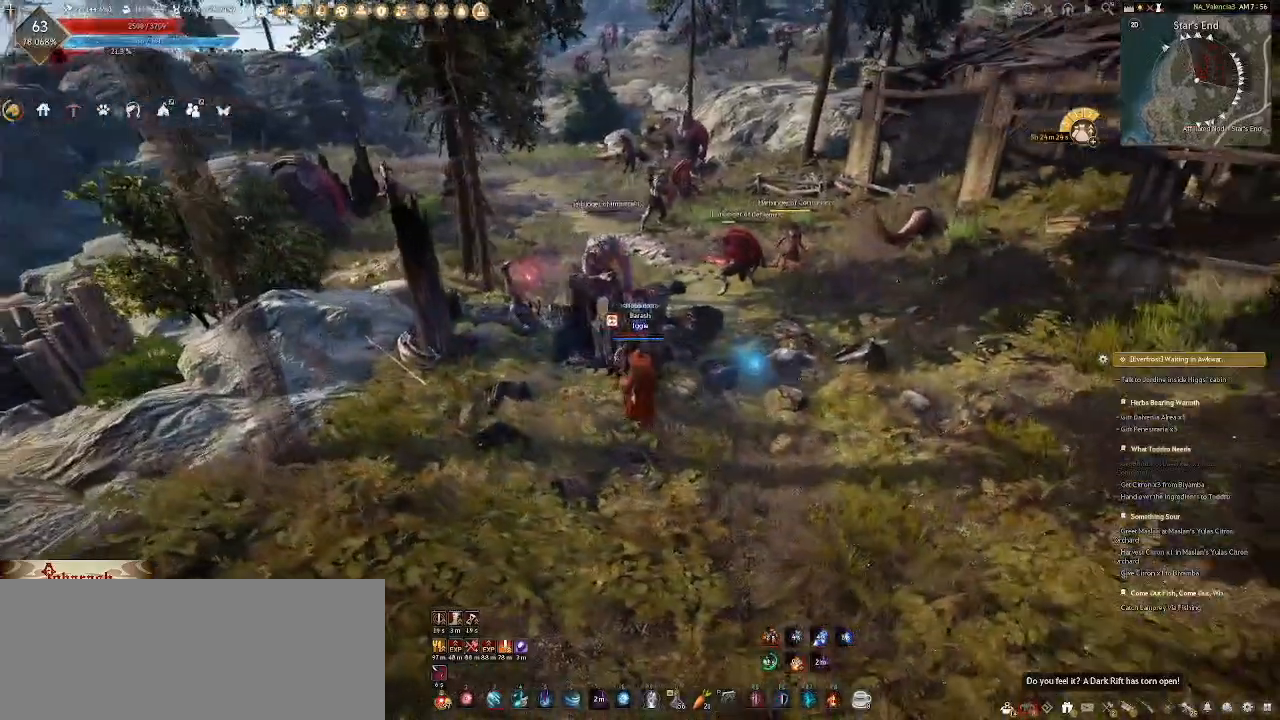
{"keys": ["a"], "mouse": [], "events": [[417, "a", "down"]]}
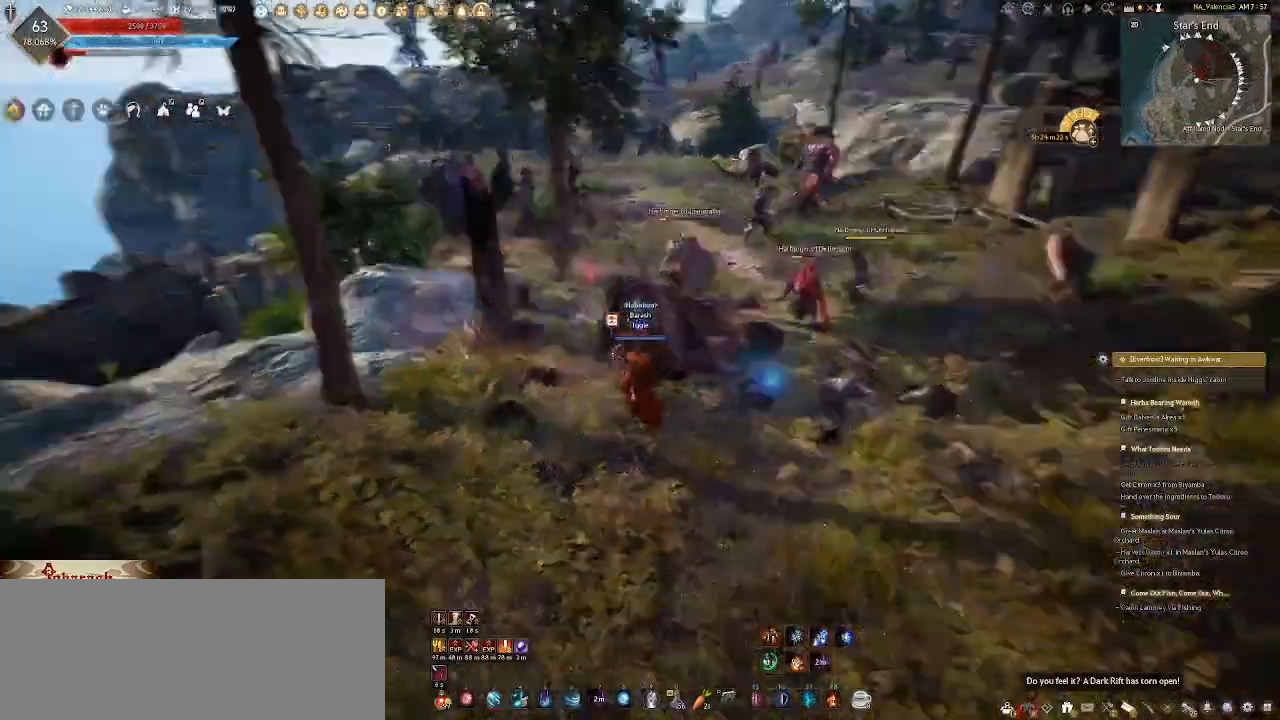
{"keys": [], "mouse": [], "events": [[250, "a", "up"], [317, "shift_l", "down"], [367, "e", "down"], [483, "shift_l", "up"], [500, "e", "up"]]}
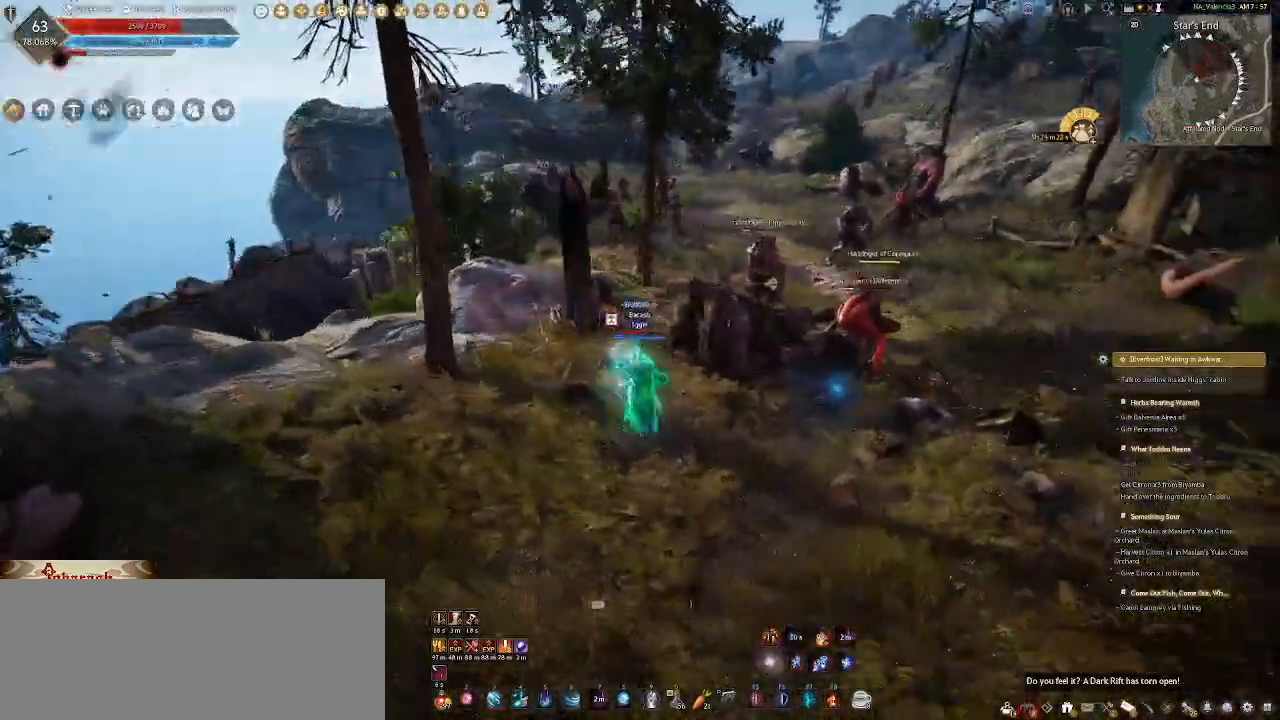
{"keys": [], "mouse": [], "events": []}
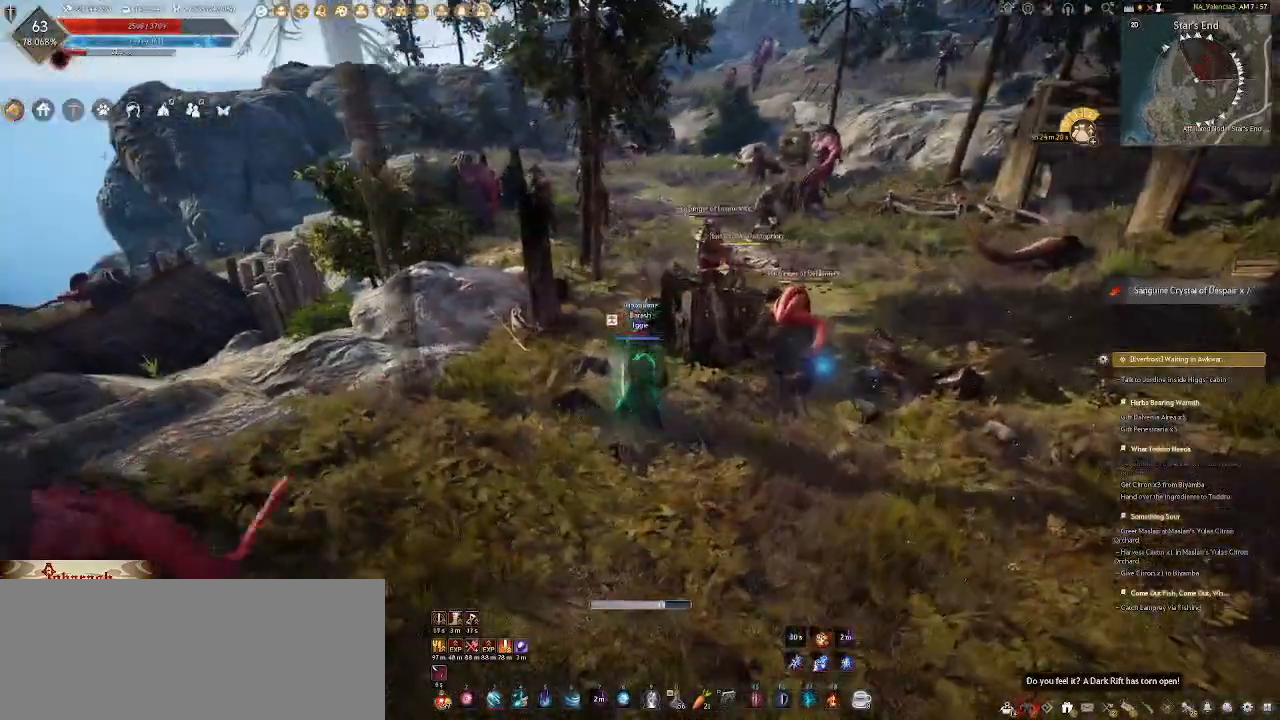
{"keys": [], "mouse": [], "events": []}
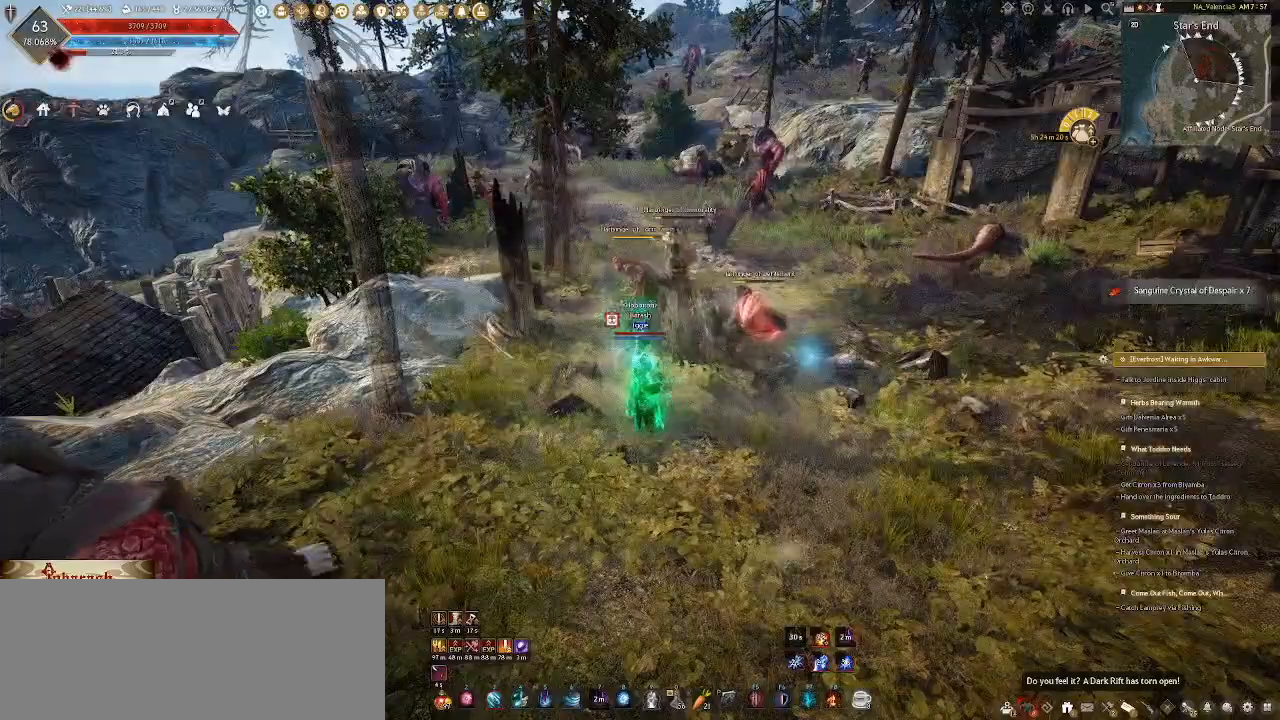
{"keys": ["d"], "mouse": [], "events": [[483, "d", "down"]]}